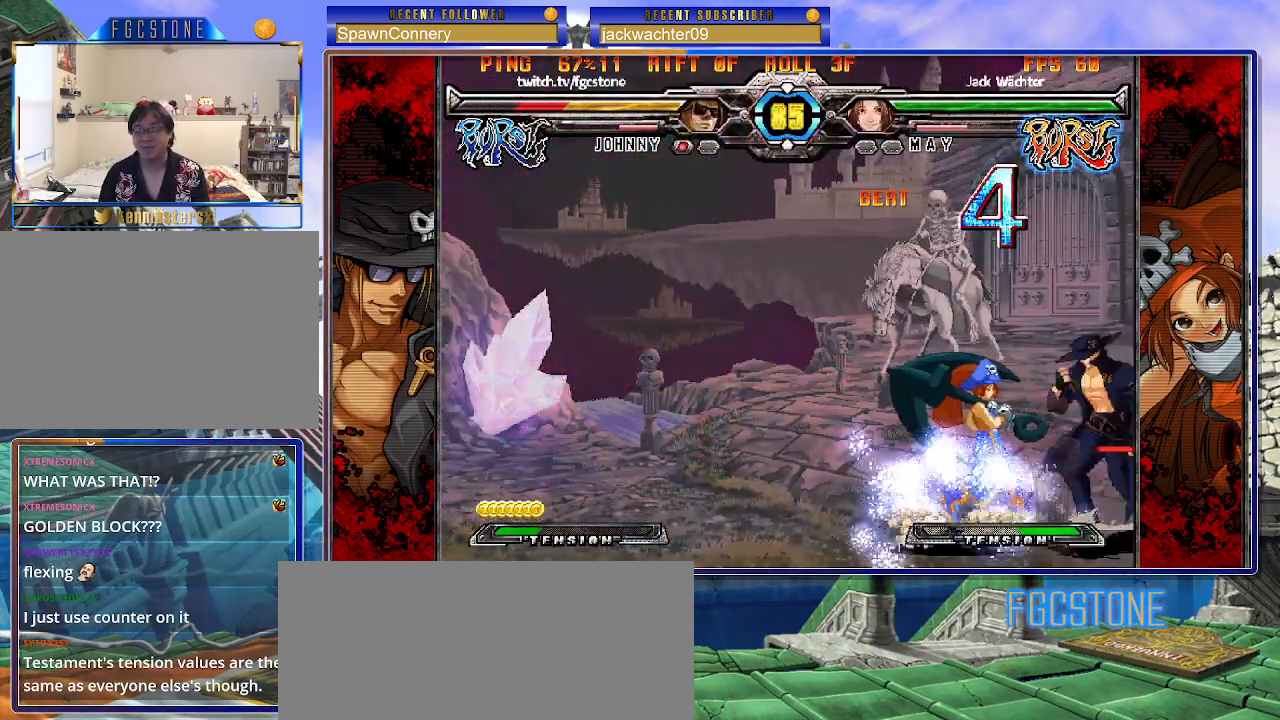
Gameplay with a controller (arcade stick); each line is a JSON object with the inputs held at the frame after it. "events" lists button and stick changes between this image and that frame as [ms after this image, input, new state], when the widget could be followed in between. Not read: L3 R3.
{"buttons": [], "left_stick": "down-right", "events": [[100, "HS", "down"], [250, "HS", "up"]]}
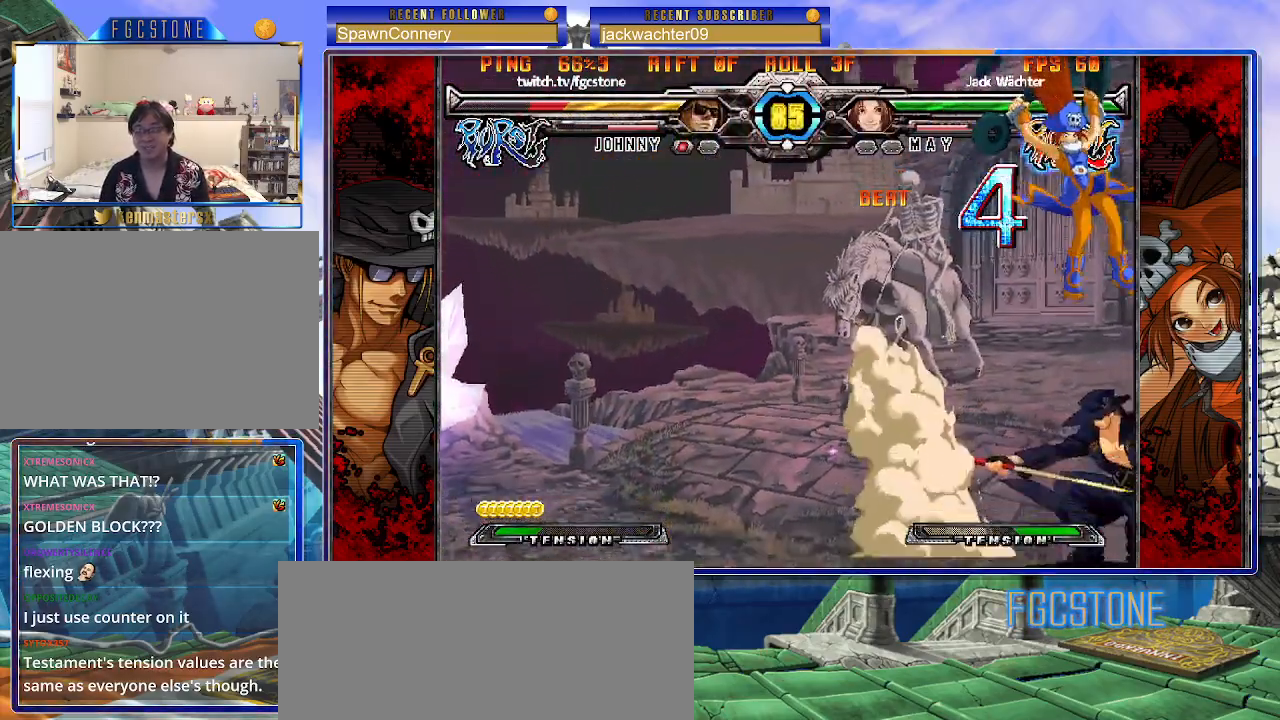
{"buttons": [], "left_stick": "right", "events": [[33, "left_stick", "right"], [283, "HS", "down"], [433, "HS", "up"]]}
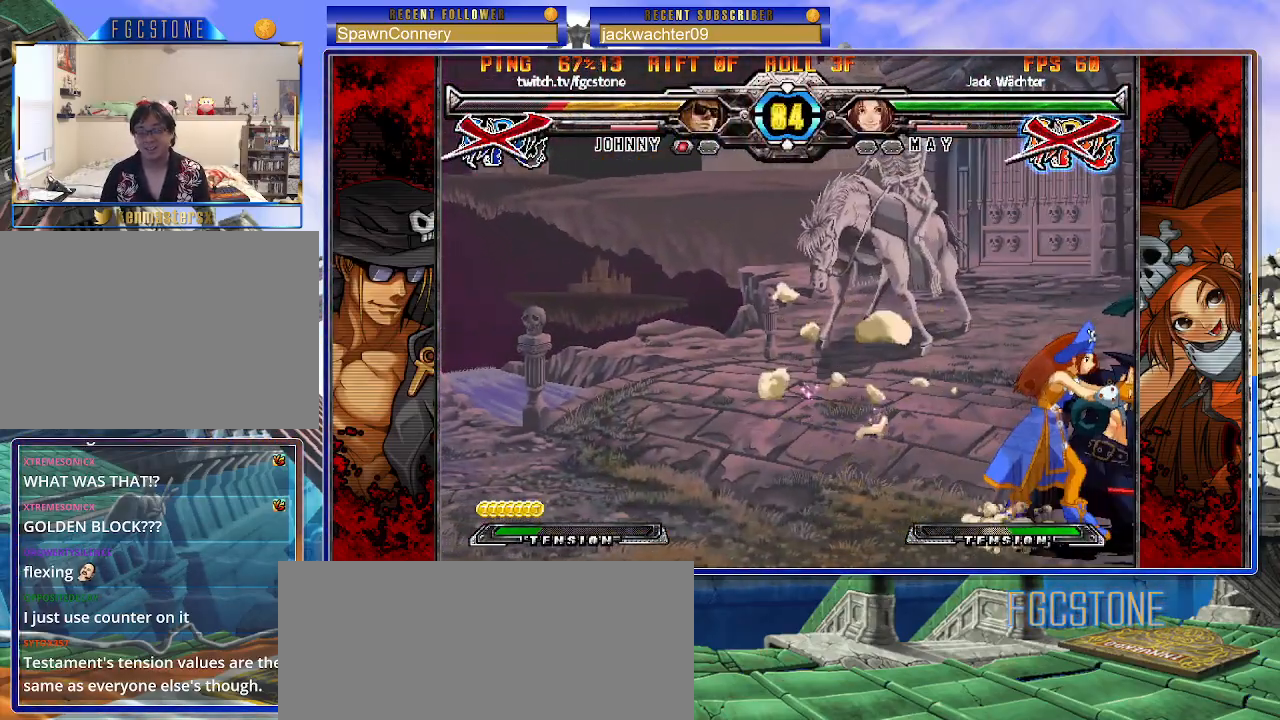
{"buttons": [], "left_stick": "left", "events": [[350, "left_stick", "center"], [467, "left_stick", "left"]]}
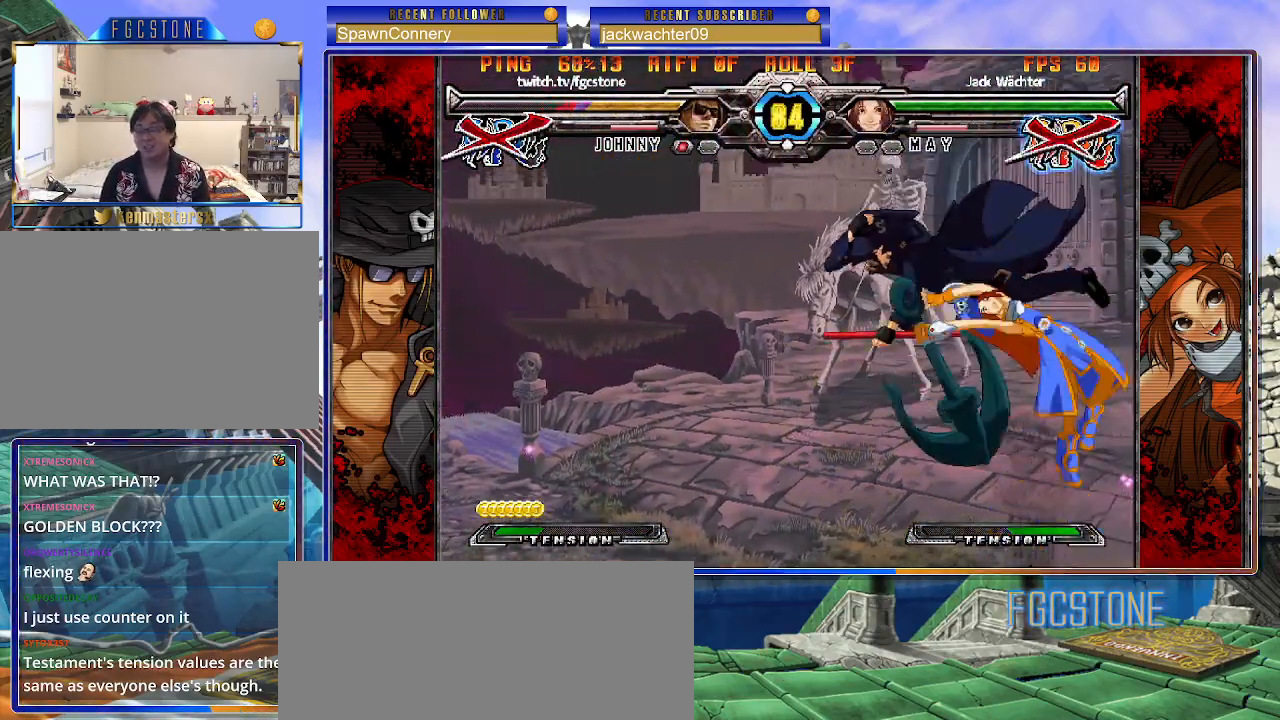
{"buttons": [], "left_stick": "left", "events": []}
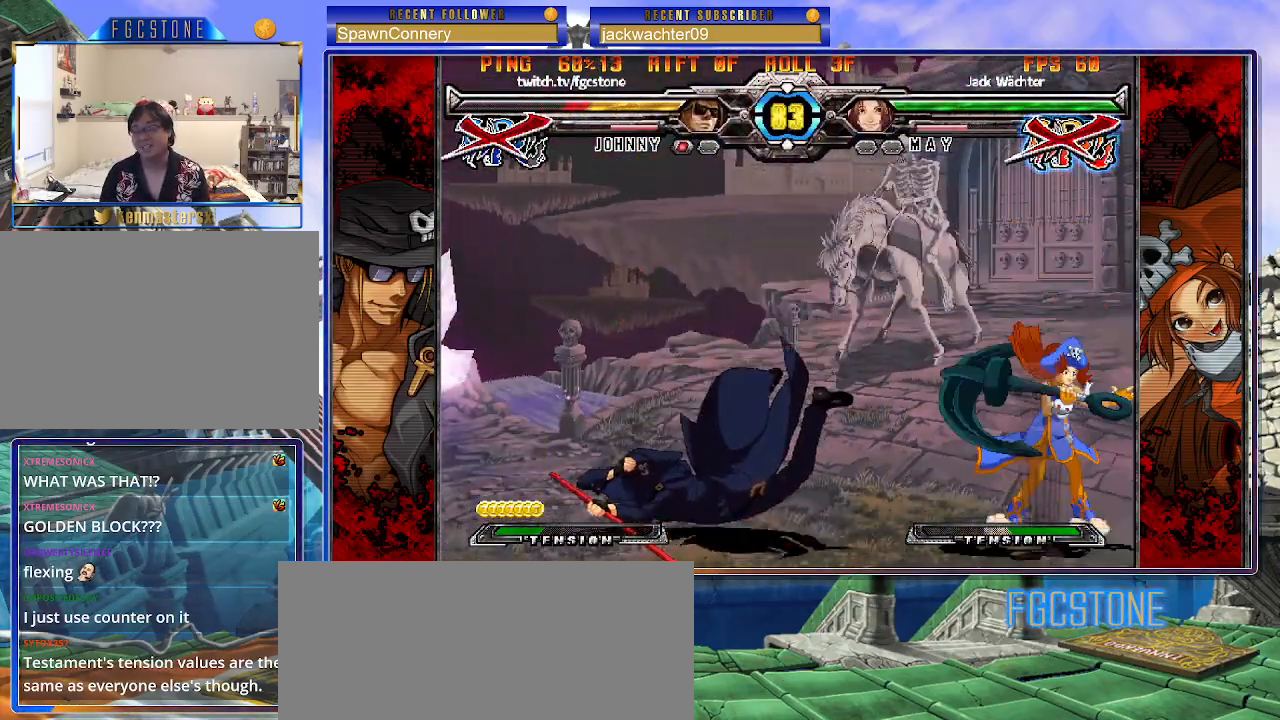
{"buttons": [], "left_stick": "left", "events": []}
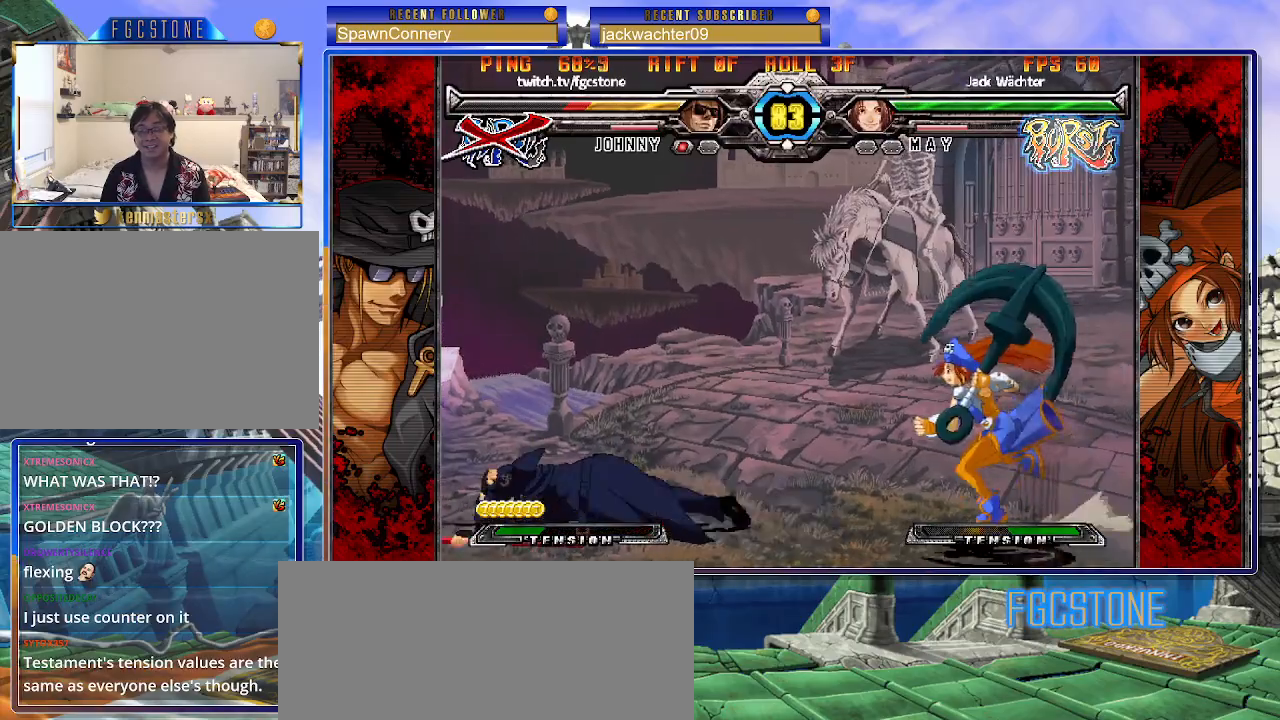
{"buttons": [], "left_stick": "left", "events": [[83, "left_stick", "center"], [233, "left_stick", "left"], [300, "left_stick", "center"], [367, "left_stick", "left"]]}
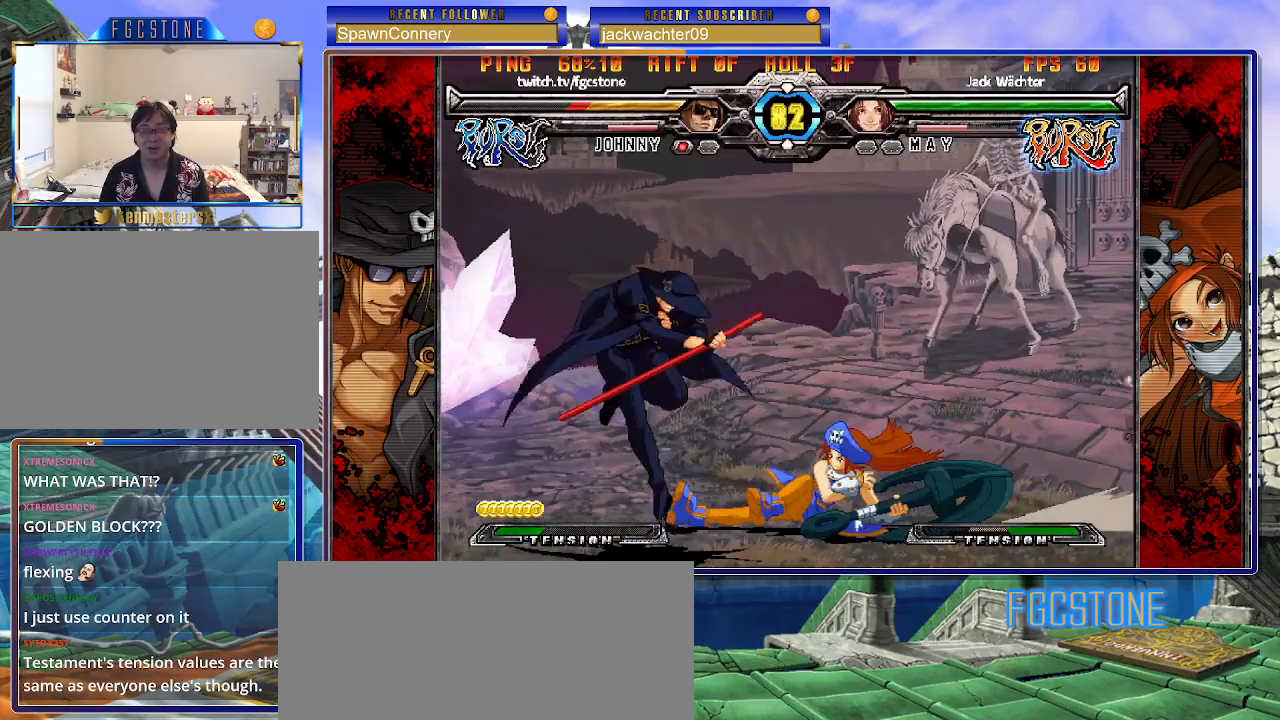
{"buttons": ["HS"], "left_stick": "center", "events": [[117, "HS", "down"], [250, "HS", "up"], [333, "left_stick", "down"], [417, "left_stick", "right"], [483, "HS", "down"], [483, "left_stick", "center"]]}
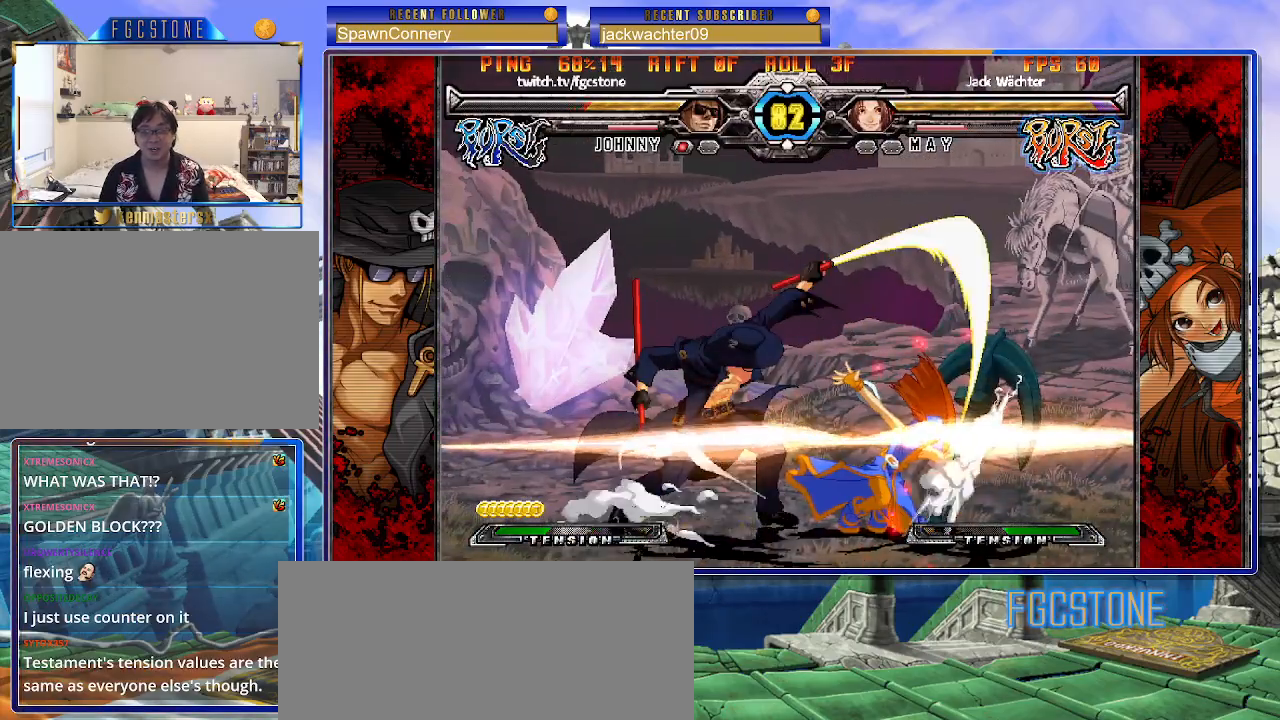
{"buttons": [], "left_stick": "center", "events": [[50, "HS", "up"], [250, "left_stick", "right"], [317, "left_stick", "center"], [383, "left_stick", "right"], [500, "left_stick", "center"]]}
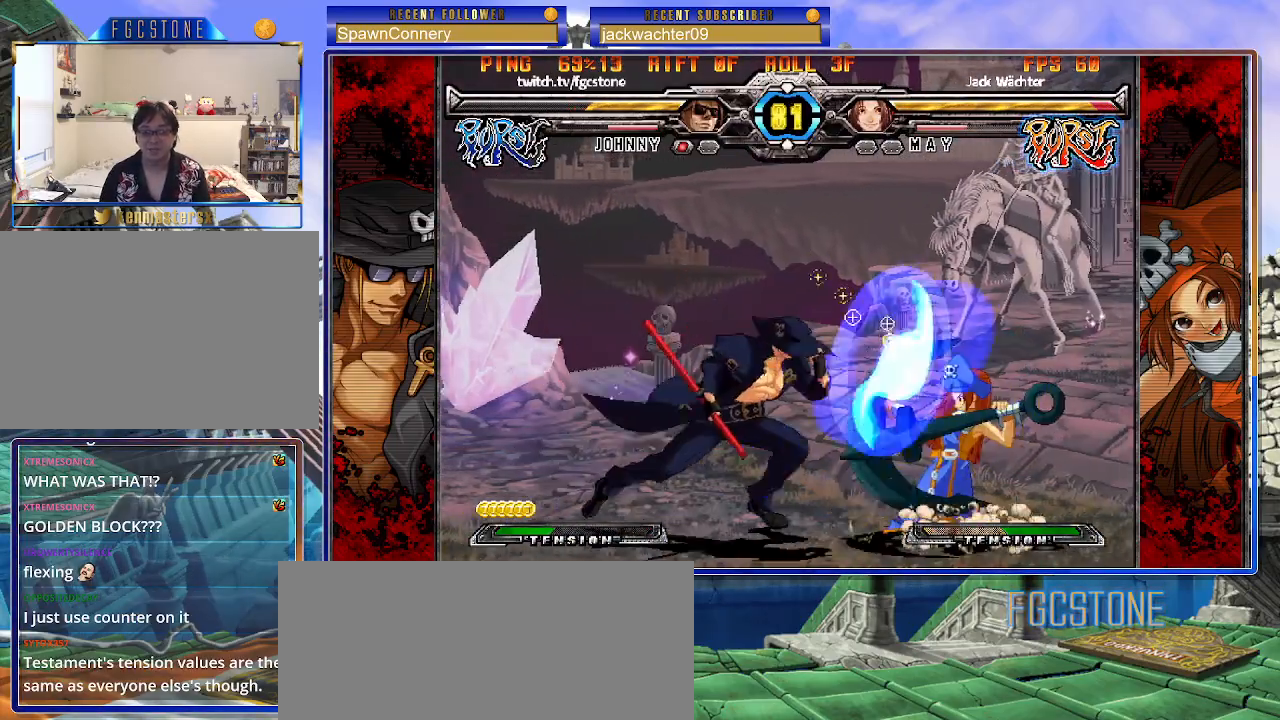
{"buttons": [], "left_stick": "down-left", "events": [[50, "left_stick", "left"], [133, "K", "down"], [233, "K", "up"], [233, "left_stick", "down-left"], [383, "D", "down"], [417, "D", "up"]]}
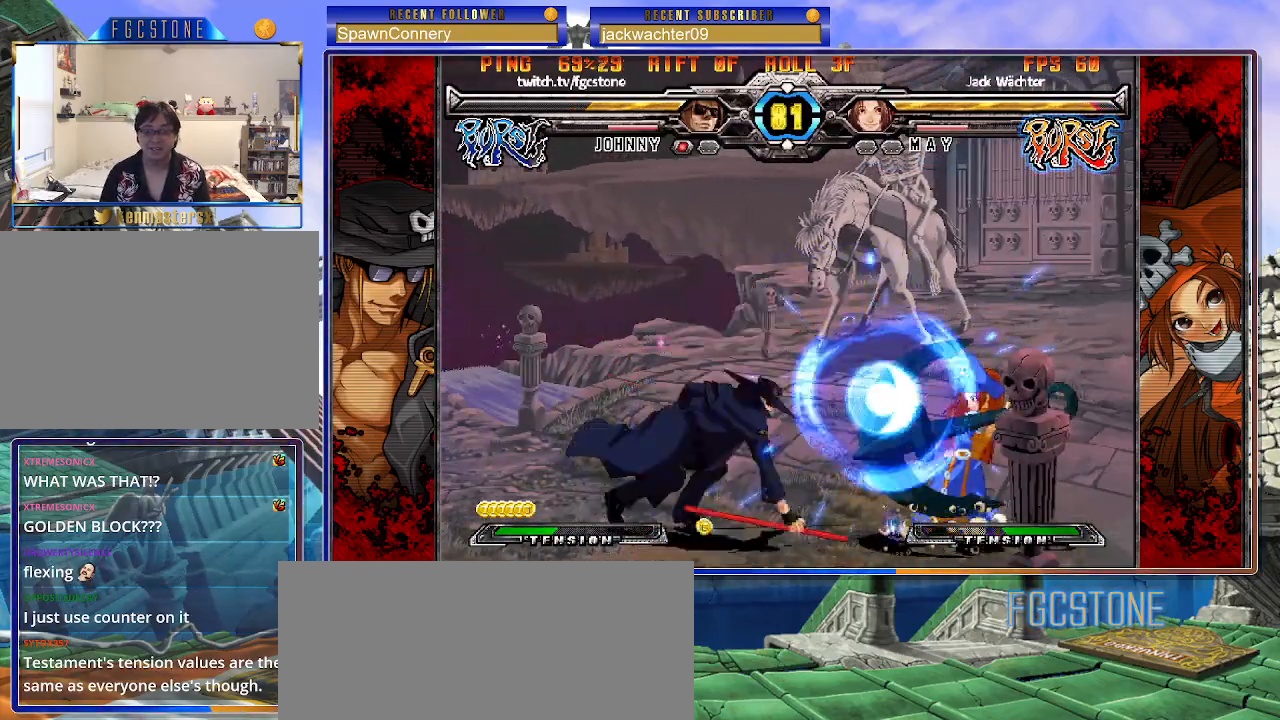
{"buttons": [], "left_stick": "center", "events": [[167, "left_stick", "right"], [250, "HS", "down"], [267, "left_stick", "center"], [317, "HS", "up"]]}
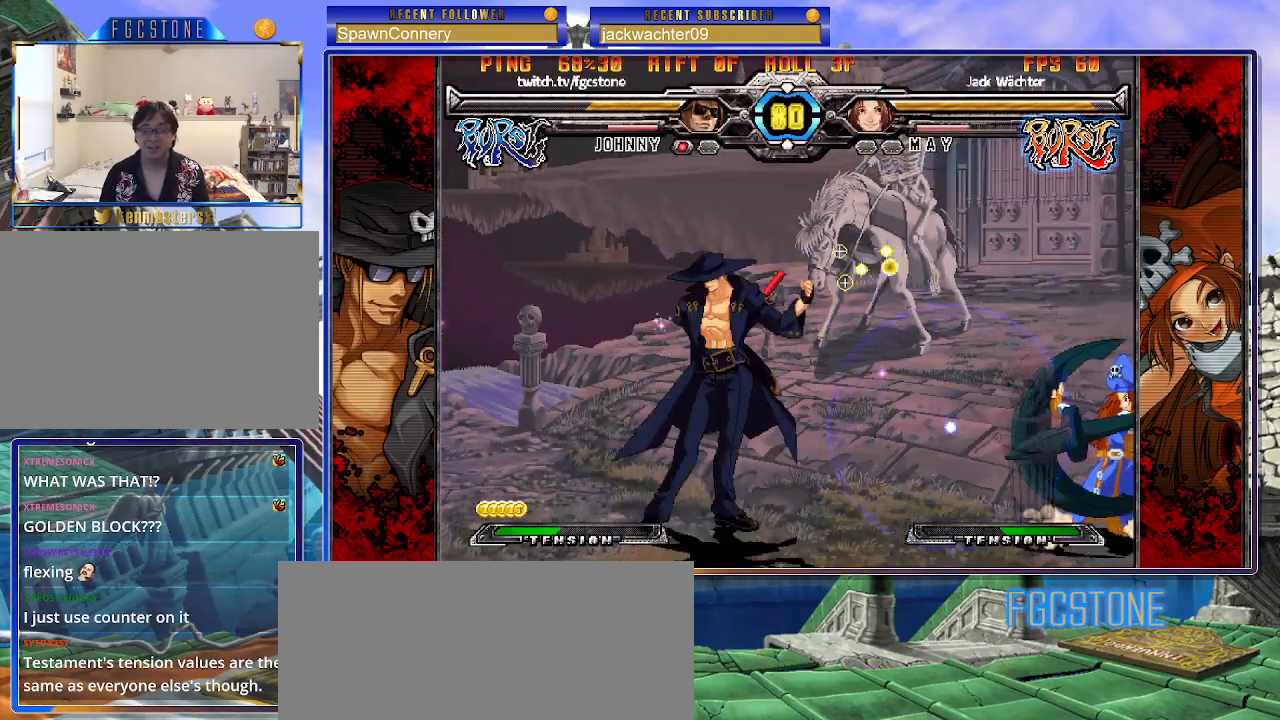
{"buttons": [], "left_stick": "left", "events": [[150, "left_stick", "up-right"], [300, "left_stick", "left"]]}
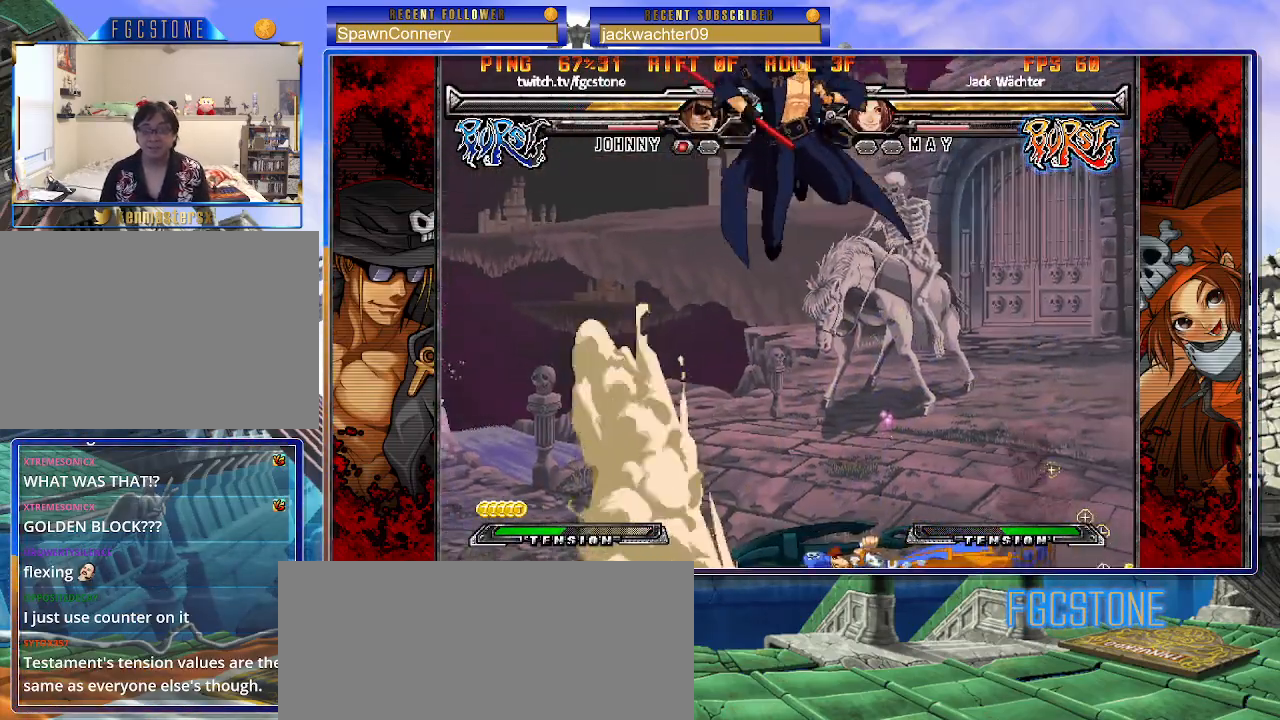
{"buttons": [], "left_stick": "right", "events": [[117, "left_stick", "center"], [283, "K", "down"], [367, "K", "up"], [383, "left_stick", "right"]]}
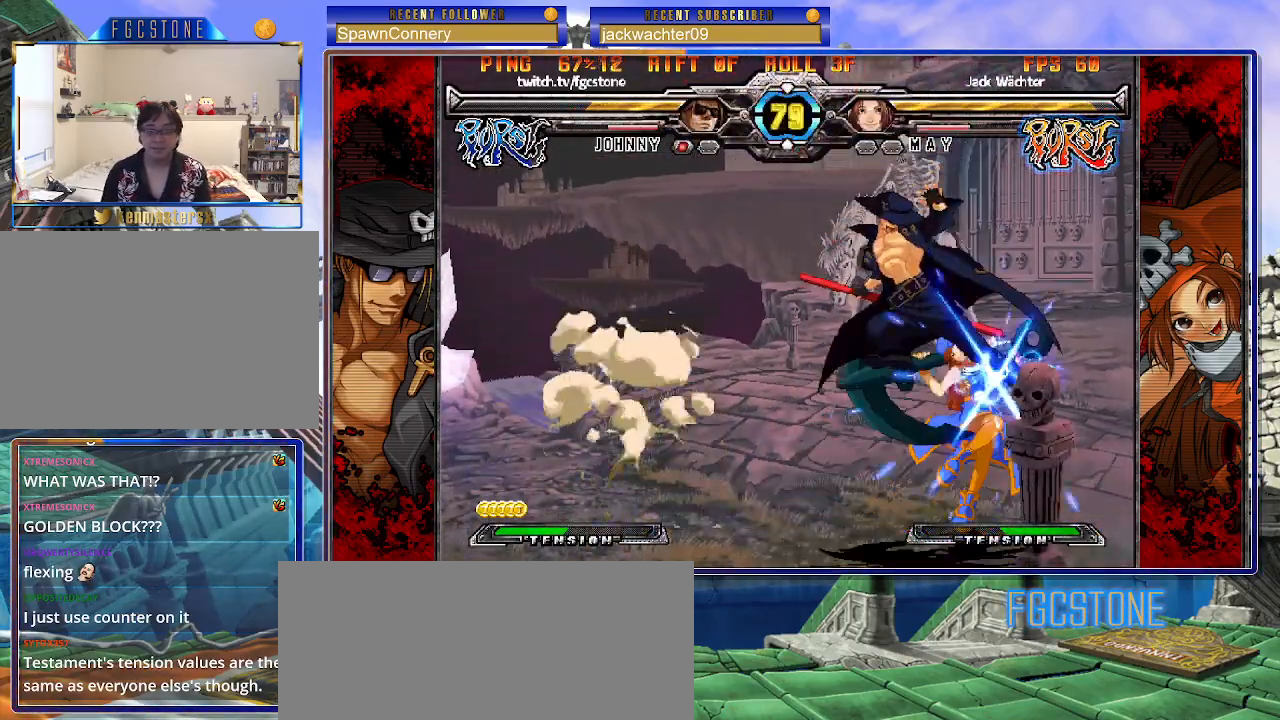
{"buttons": [], "left_stick": "left", "events": [[233, "K", "down"], [317, "left_stick", "center"], [333, "K", "up"], [367, "left_stick", "left"]]}
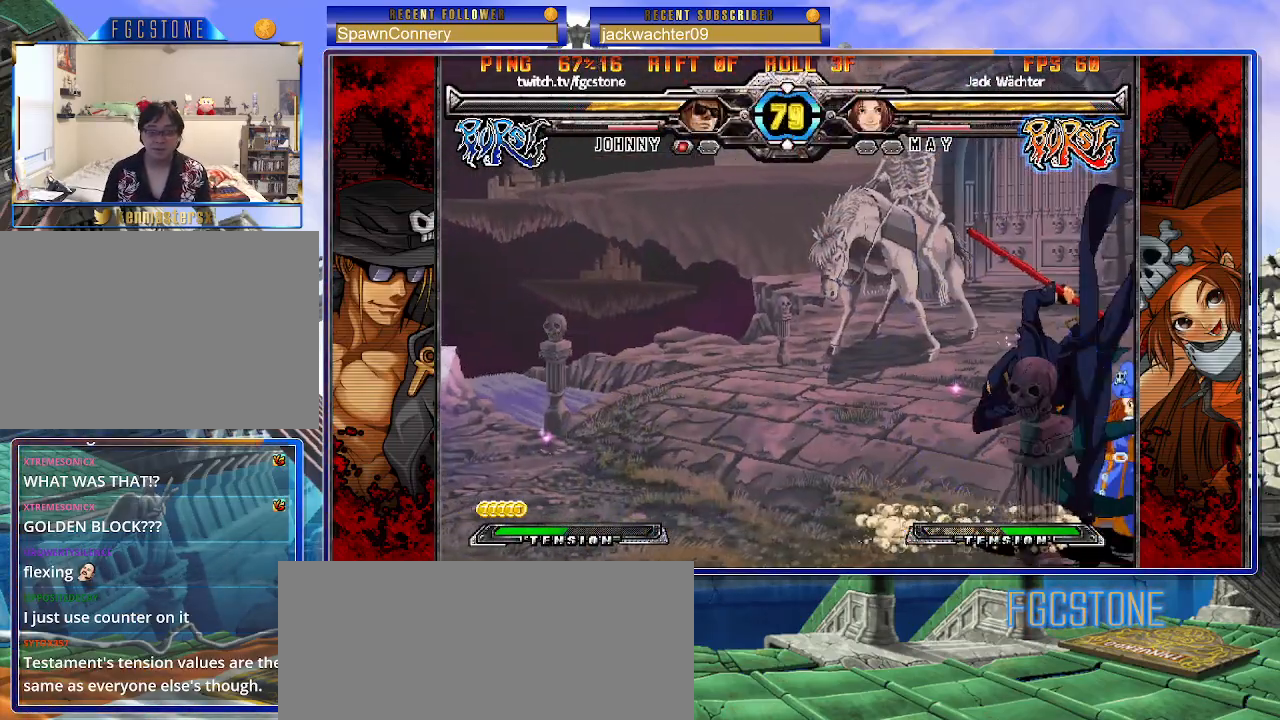
{"buttons": [], "left_stick": "left", "events": [[133, "left_stick", "down"], [233, "left_stick", "right"], [283, "K", "down"], [283, "left_stick", "center"], [383, "left_stick", "left"], [417, "K", "up"]]}
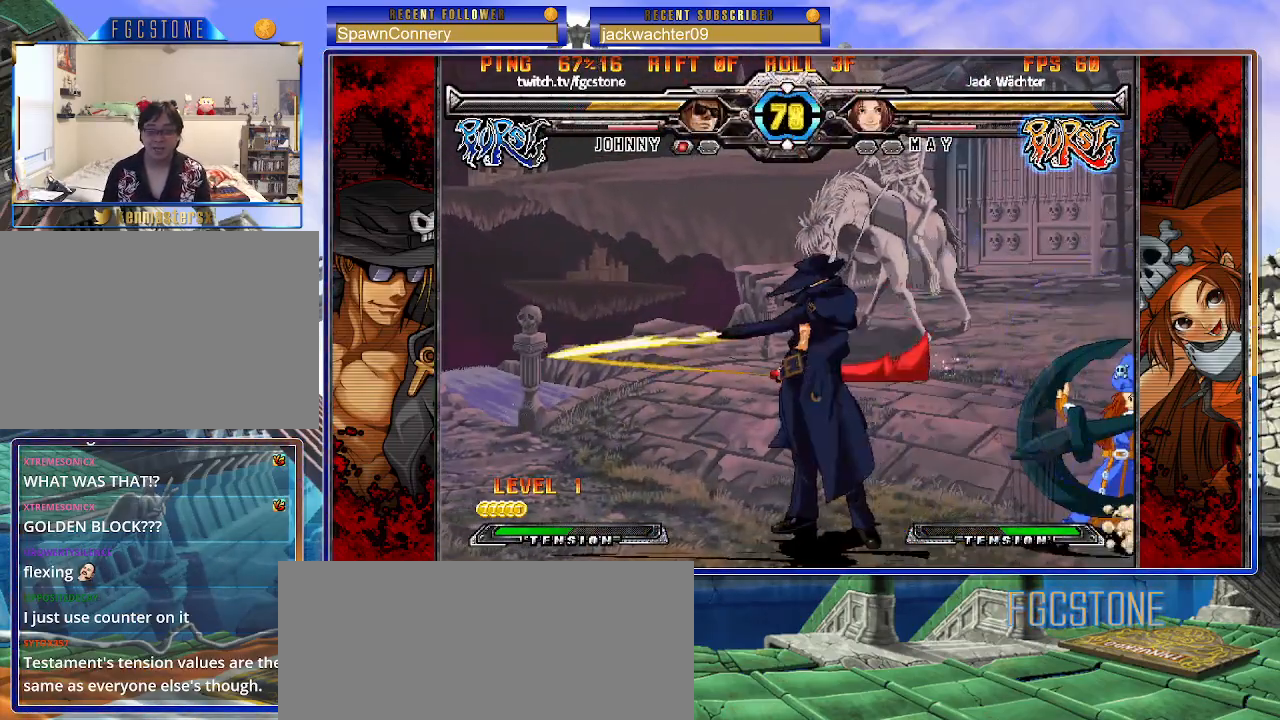
{"buttons": [], "left_stick": "left", "events": [[50, "HS", "down"], [150, "HS", "up"]]}
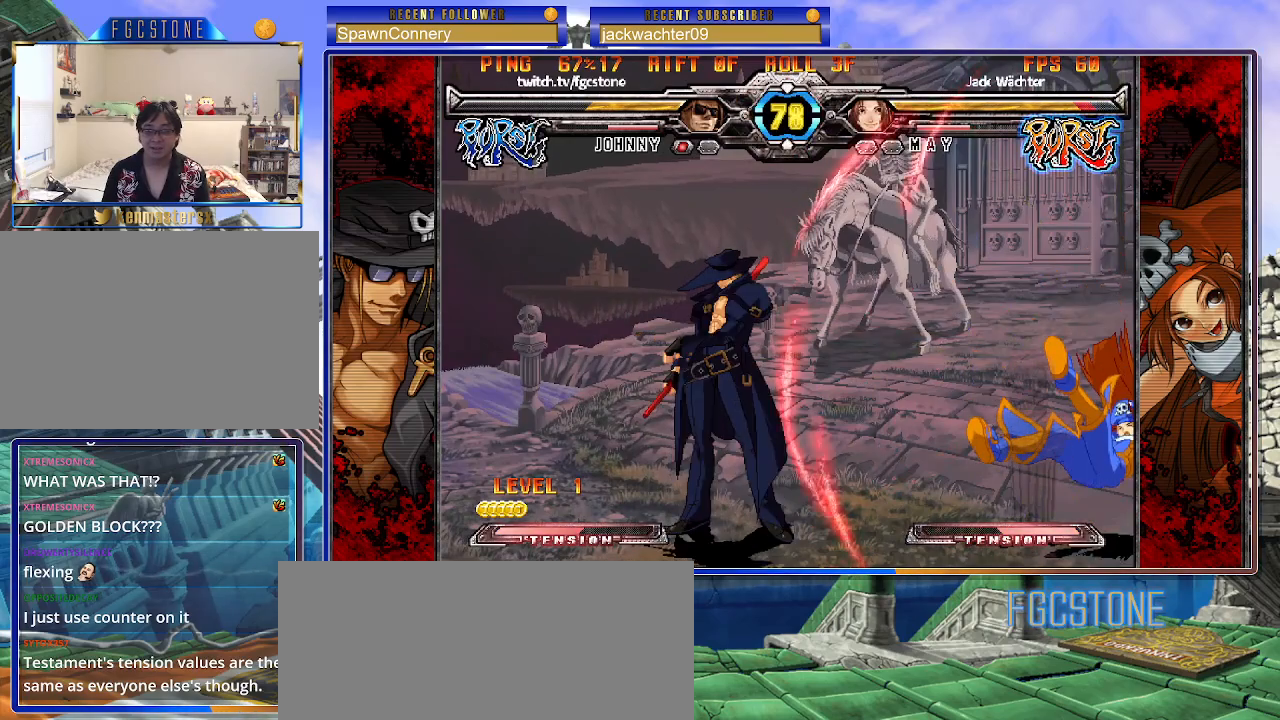
{"buttons": [], "left_stick": "down", "events": [[17, "left_stick", "center"], [67, "left_stick", "right"], [433, "left_stick", "down"]]}
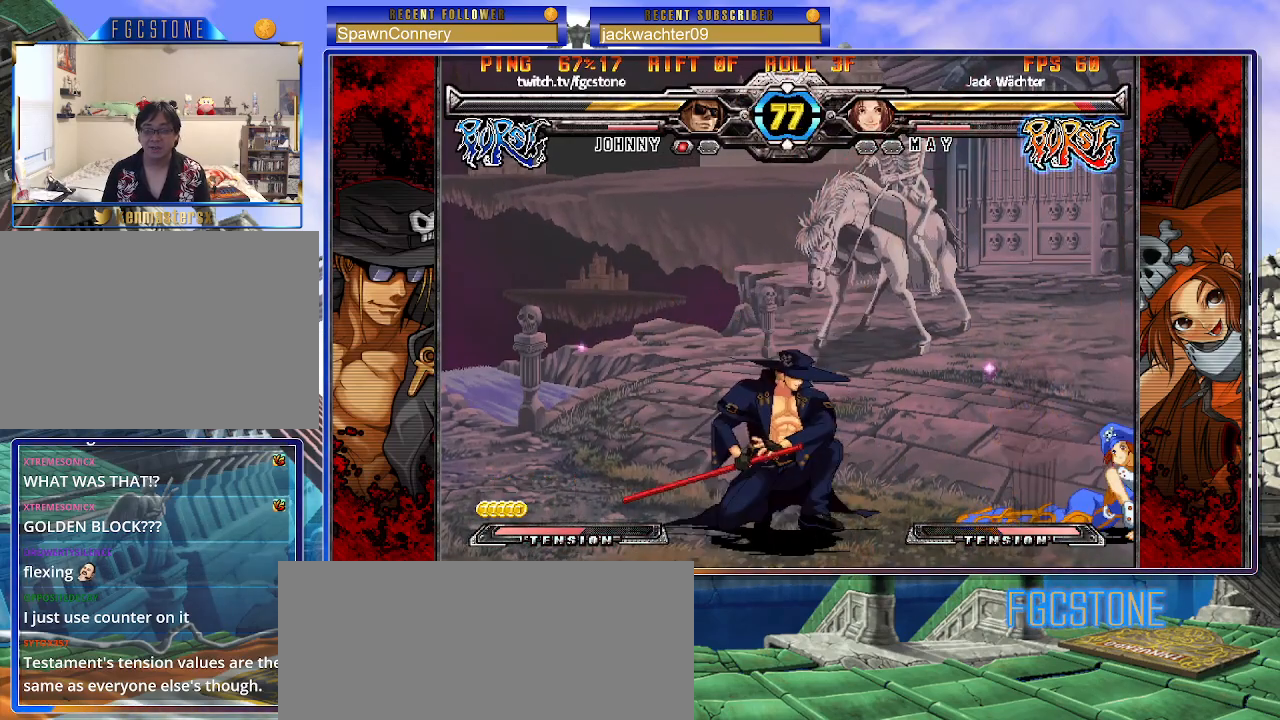
{"buttons": [], "left_stick": "center", "events": [[117, "left_stick", "right"], [167, "HS", "down"], [200, "left_stick", "center"], [233, "HS", "up"], [383, "left_stick", "right"], [433, "left_stick", "center"]]}
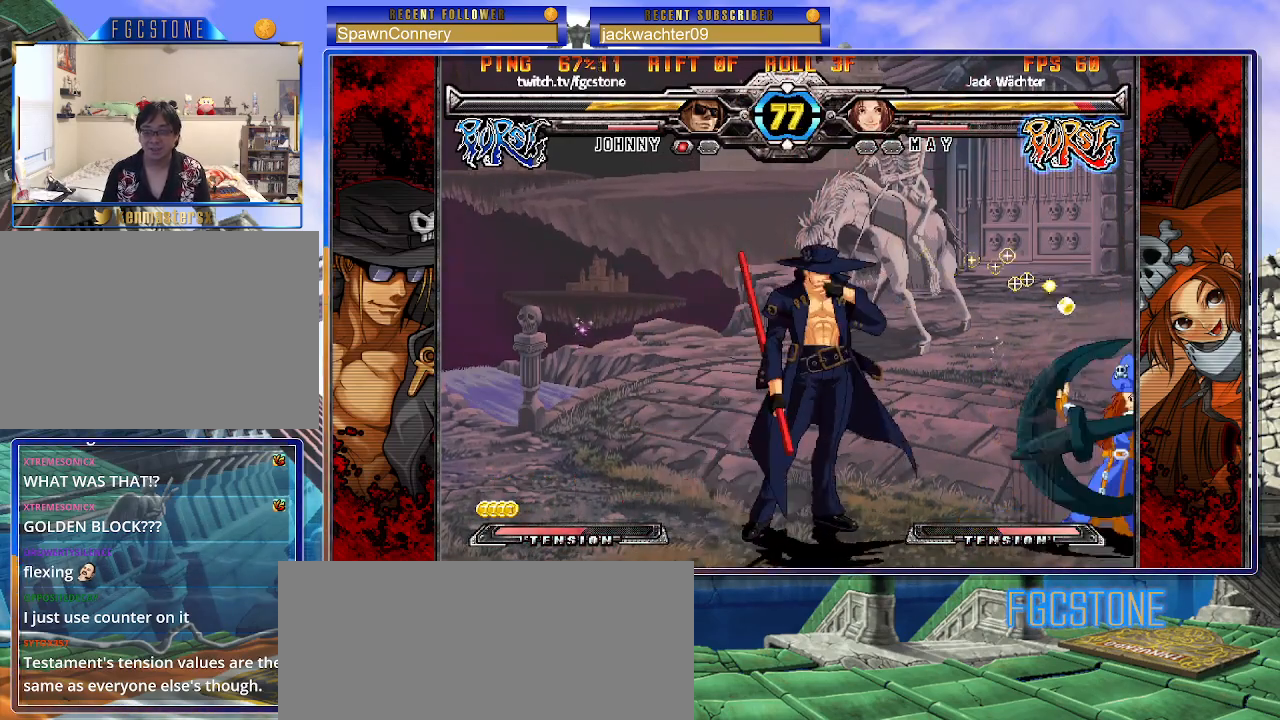
{"buttons": [], "left_stick": "left", "events": [[17, "left_stick", "right"], [183, "left_stick", "down"], [233, "K", "down"], [300, "left_stick", "center"], [317, "K", "up"], [417, "S", "down"], [450, "left_stick", "left"], [500, "S", "up"]]}
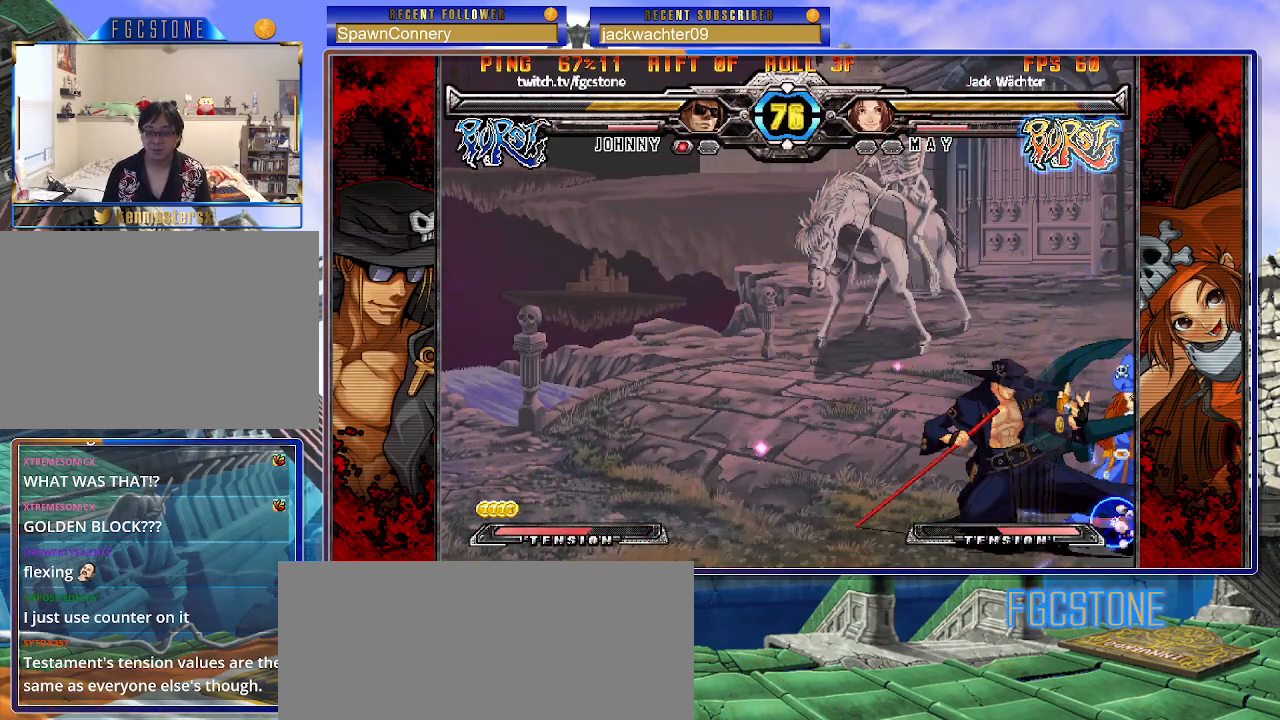
{"buttons": [], "left_stick": "down-left", "events": [[33, "left_stick", "down-left"], [267, "D", "down"], [367, "D", "up"]]}
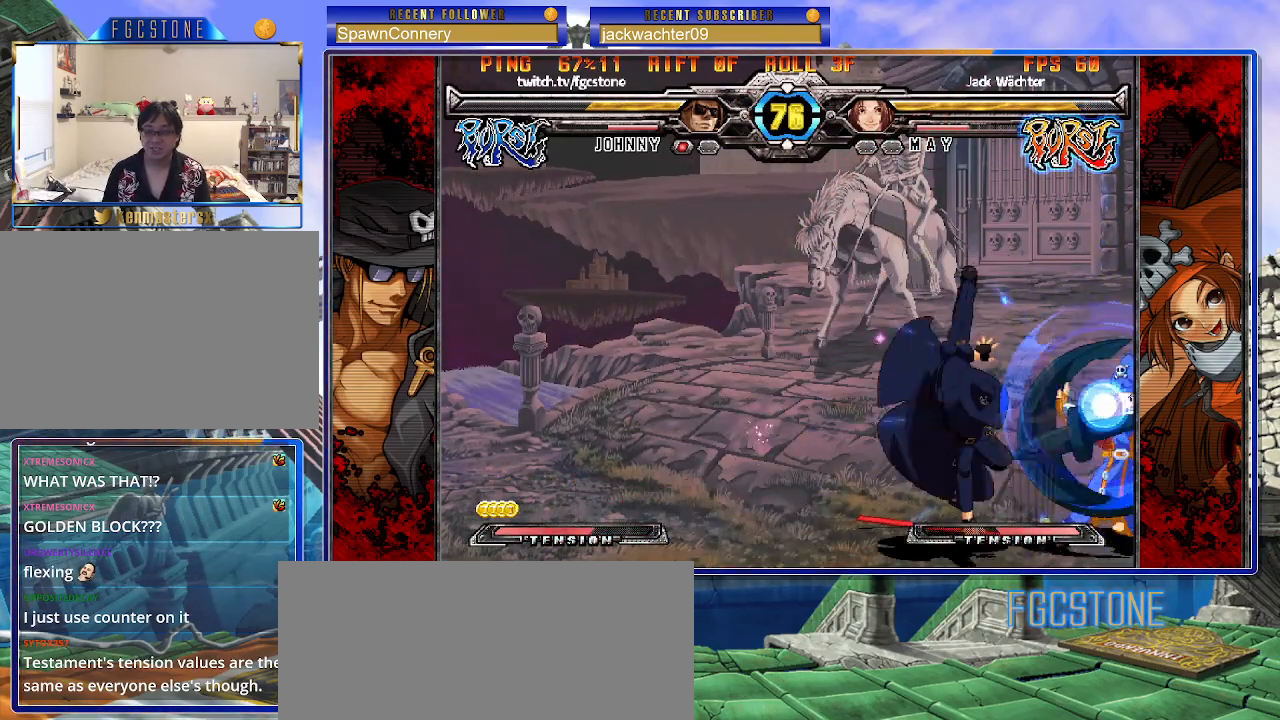
{"buttons": [], "left_stick": "left", "events": [[33, "left_stick", "down-right"], [167, "HS", "down"], [167, "left_stick", "center"], [233, "HS", "up"], [450, "left_stick", "left"]]}
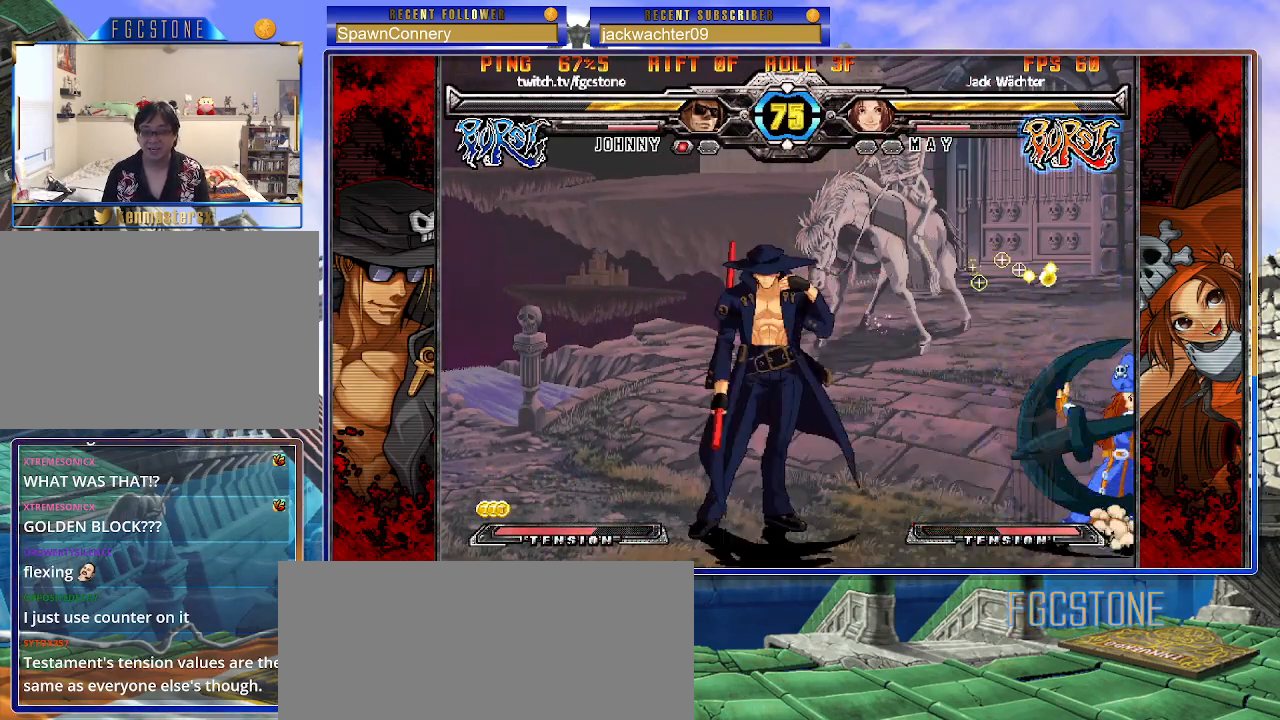
{"buttons": ["HS", "K", "S"], "left_stick": "center", "events": [[83, "left_stick", "down"], [133, "left_stick", "right"], [233, "left_stick", "center"], [250, "HS", "down"], [317, "HS", "up"], [500, "HS", "down"], [500, "K", "down"], [500, "S", "down"]]}
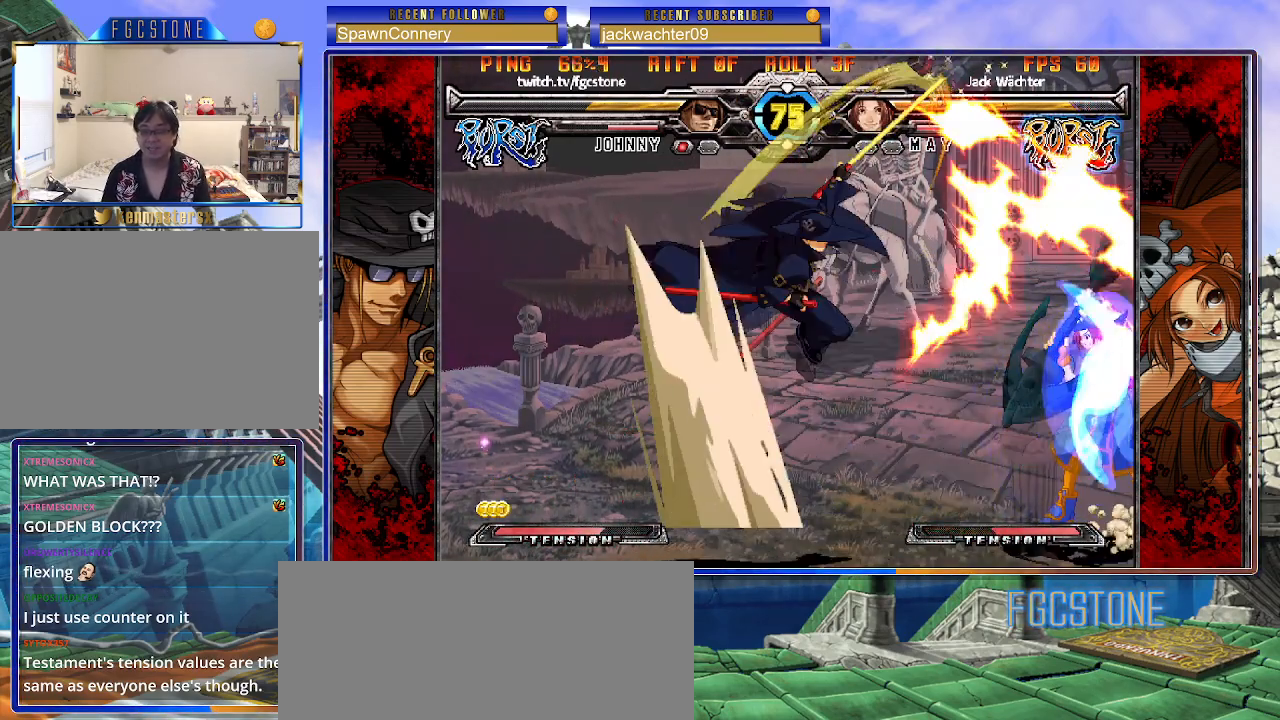
{"buttons": ["K"], "left_stick": "center", "events": [[33, "S", "up"], [50, "HS", "up"], [50, "K", "up"], [267, "left_stick", "right"], [400, "left_stick", "center"], [417, "K", "down"]]}
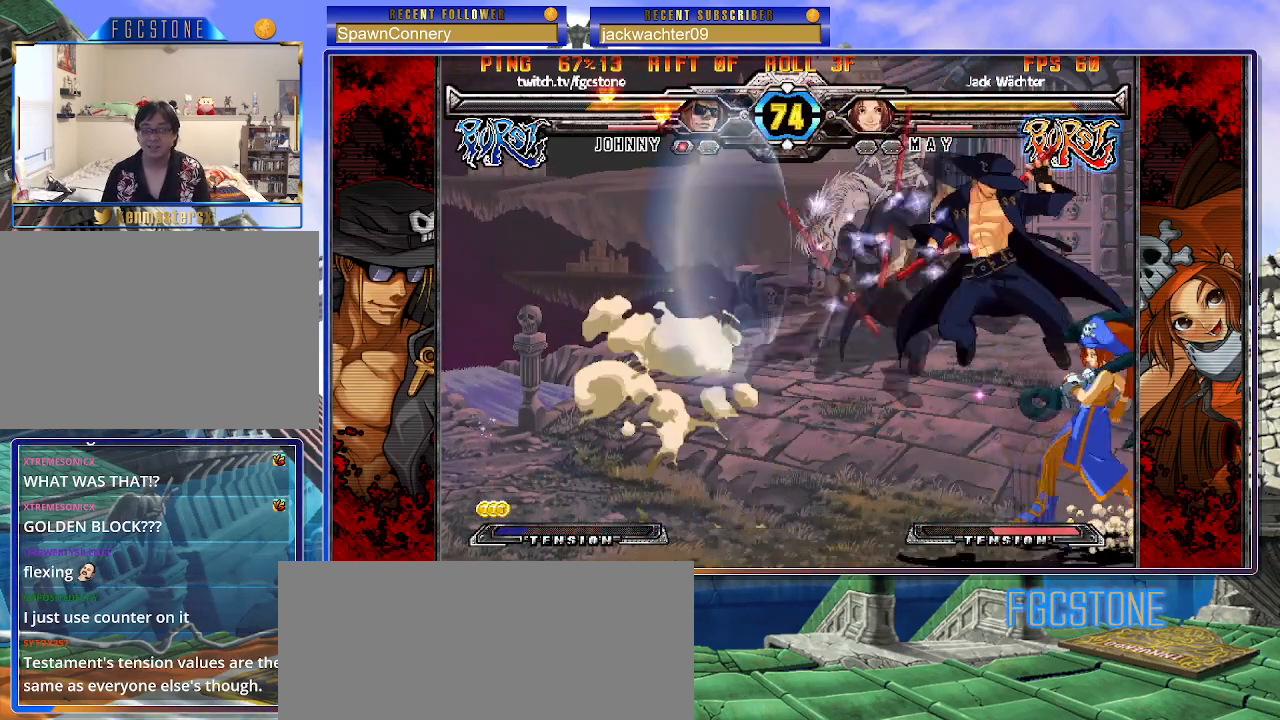
{"buttons": [], "left_stick": "left", "events": [[17, "K", "up"], [83, "left_stick", "left"], [117, "S", "down"], [233, "S", "up"]]}
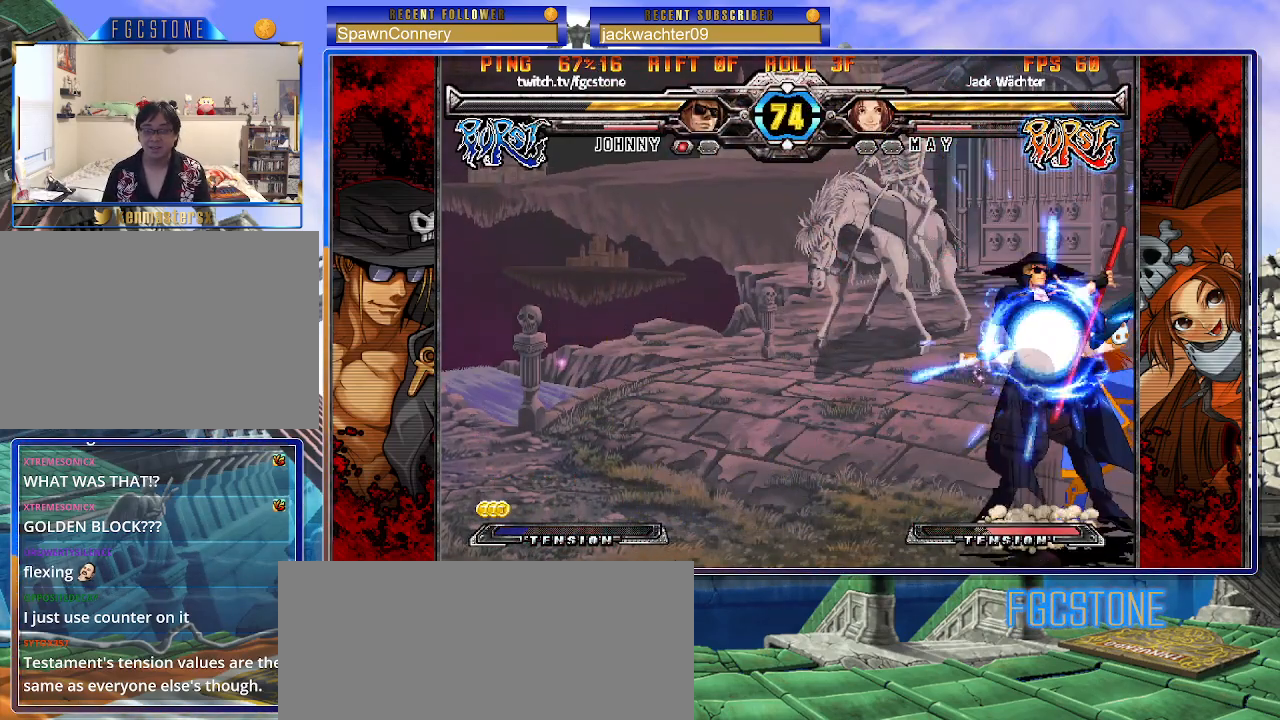
{"buttons": ["HS"], "left_stick": "left", "events": [[283, "K", "down"], [367, "K", "up"], [467, "HS", "down"]]}
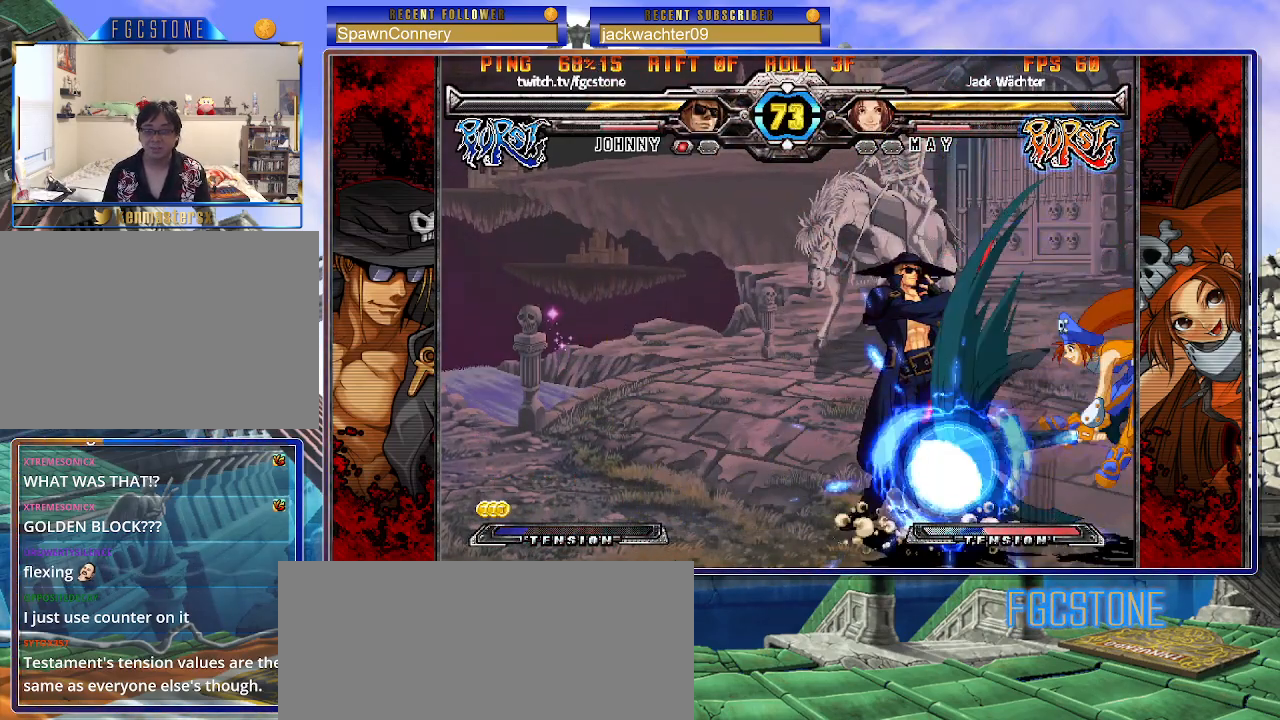
{"buttons": [], "left_stick": "down-left", "events": [[83, "HS", "up"], [217, "left_stick", "down-left"]]}
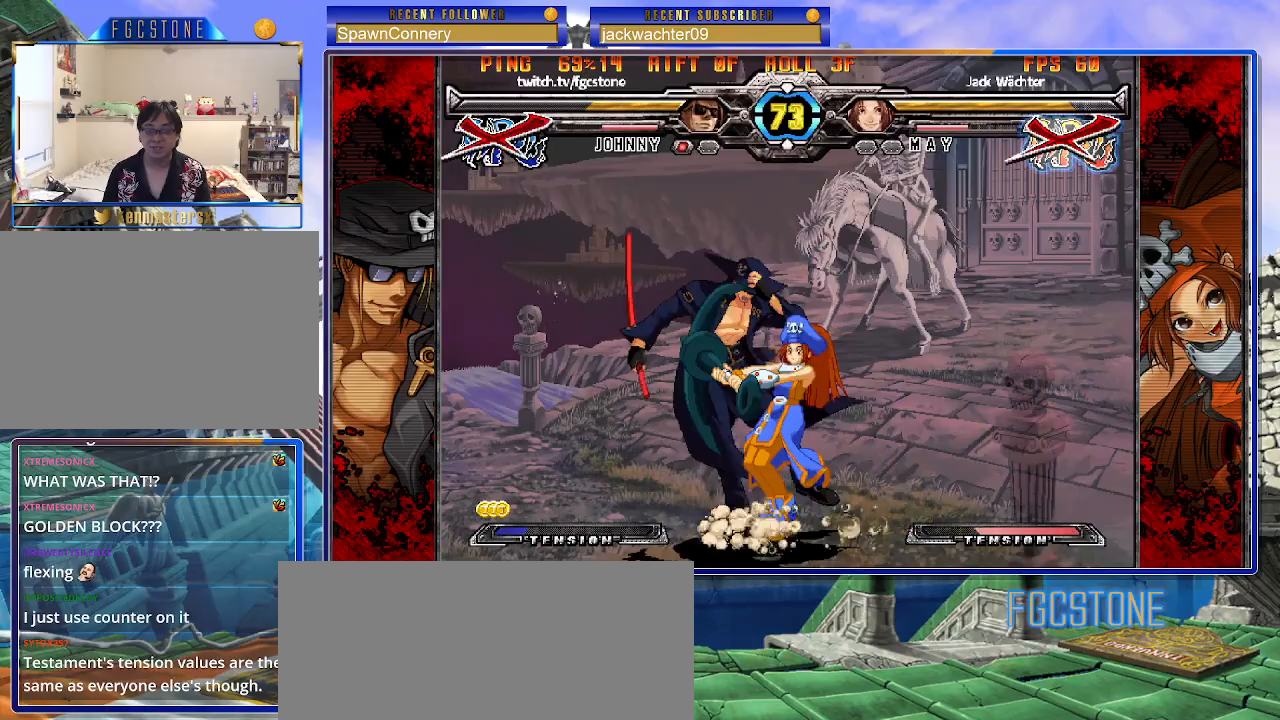
{"buttons": [], "left_stick": "center", "events": [[433, "left_stick", "center"]]}
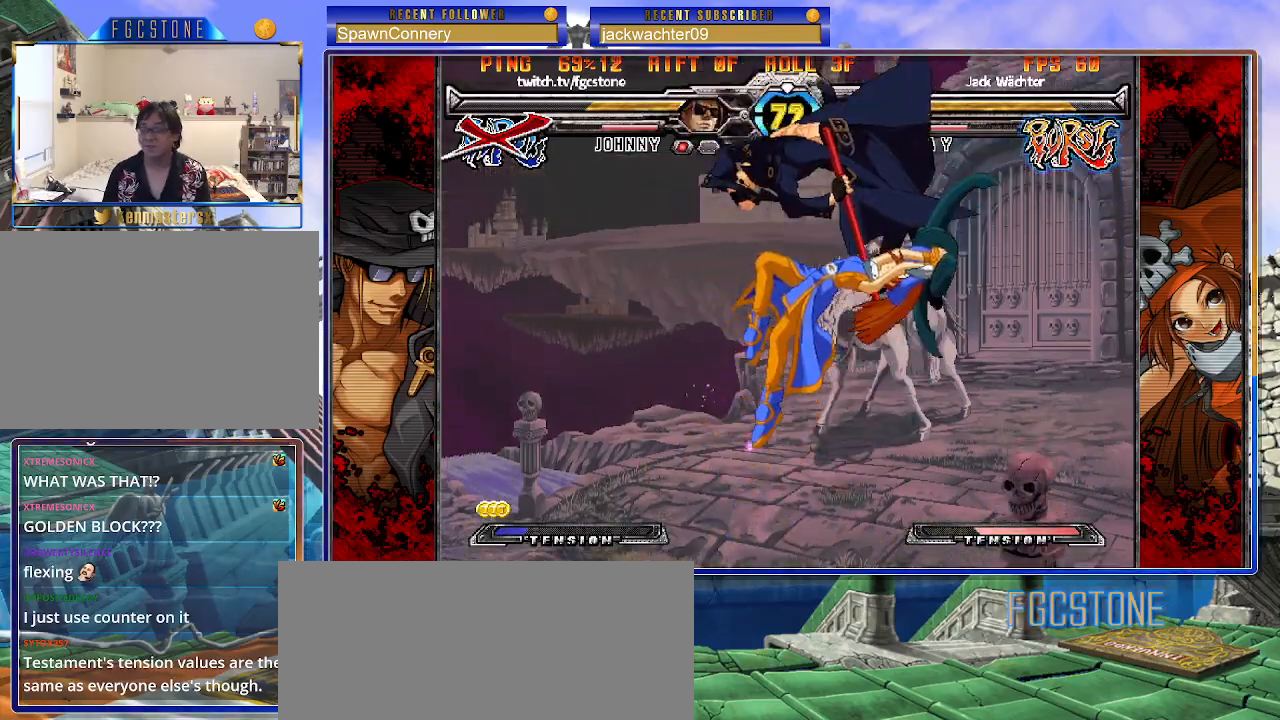
{"buttons": ["K", "P", "S"], "left_stick": "left", "events": [[250, "left_stick", "down"], [267, "K", "down"], [283, "P", "down"], [300, "left_stick", "down-left"], [317, "S", "down"], [367, "K", "up"], [400, "P", "up"], [417, "K", "down"], [417, "P", "down"], [450, "S", "up"], [500, "S", "down"], [500, "left_stick", "left"]]}
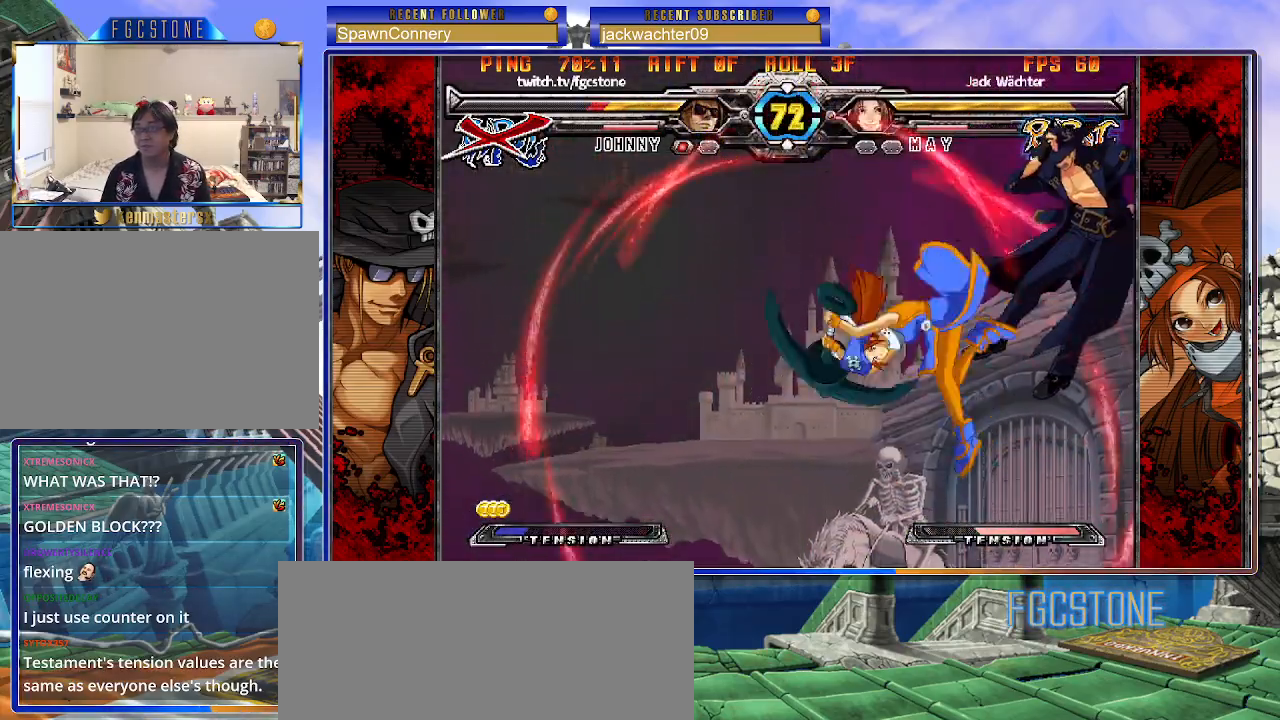
{"buttons": ["P", "S"], "left_stick": "left", "events": [[33, "K", "up"], [67, "K", "down"], [117, "S", "up"], [167, "S", "down"], [183, "K", "up"], [217, "K", "down"], [217, "P", "up"], [233, "P", "down"], [283, "S", "up"], [300, "S", "down"], [333, "K", "up"], [367, "K", "down"], [367, "P", "up"], [383, "P", "down"], [483, "K", "up"]]}